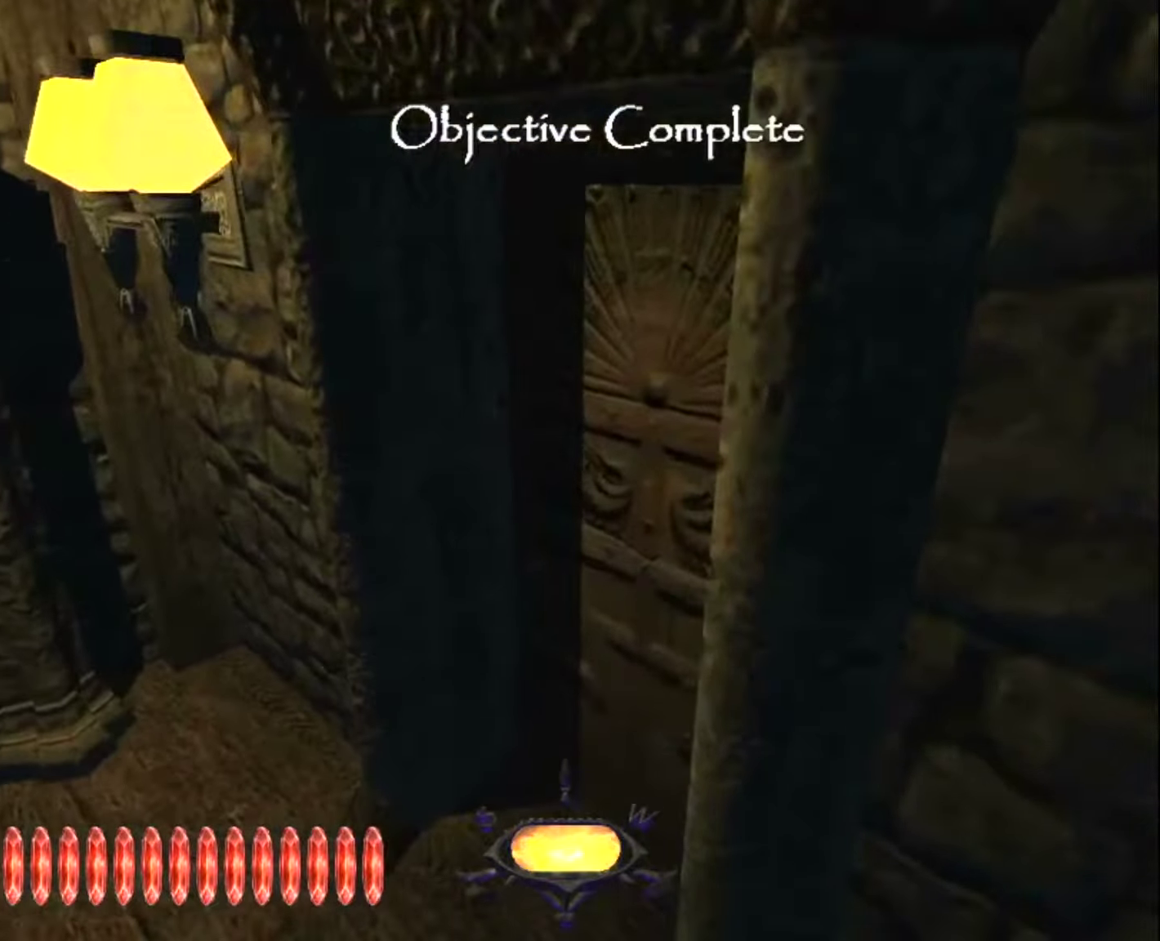
Gameplay with keyboard and mouse; each line is a JSON object with the keys and mouse buttons held at the frame after it. "events" lists presses ("down") and releases ("up") of "1", "2", "3", "4", "5", "a", "alt", "c", "ctrl", "d", "e", "escape", "f", "f5", "f6", "f9", "q", "r", "s", "shift", "space", "tab", "v", "w", "x", "z", "mouse_left" and "mouse_right" between this image and that frame as [ms after this image, input, new state], when the widget could be followed in between. "mouse_left", "mouse_right" = the "left", "right" buttons of the "mouse" list. No other keys are recorded. "mouse_move" is the direction in which the mouse moves at that frame (one of eight, or "still"), when it could be read.
{"keys": ["z"], "mouse": [], "mouse_move": "up", "events": [[67, "mouse_right", "up"]]}
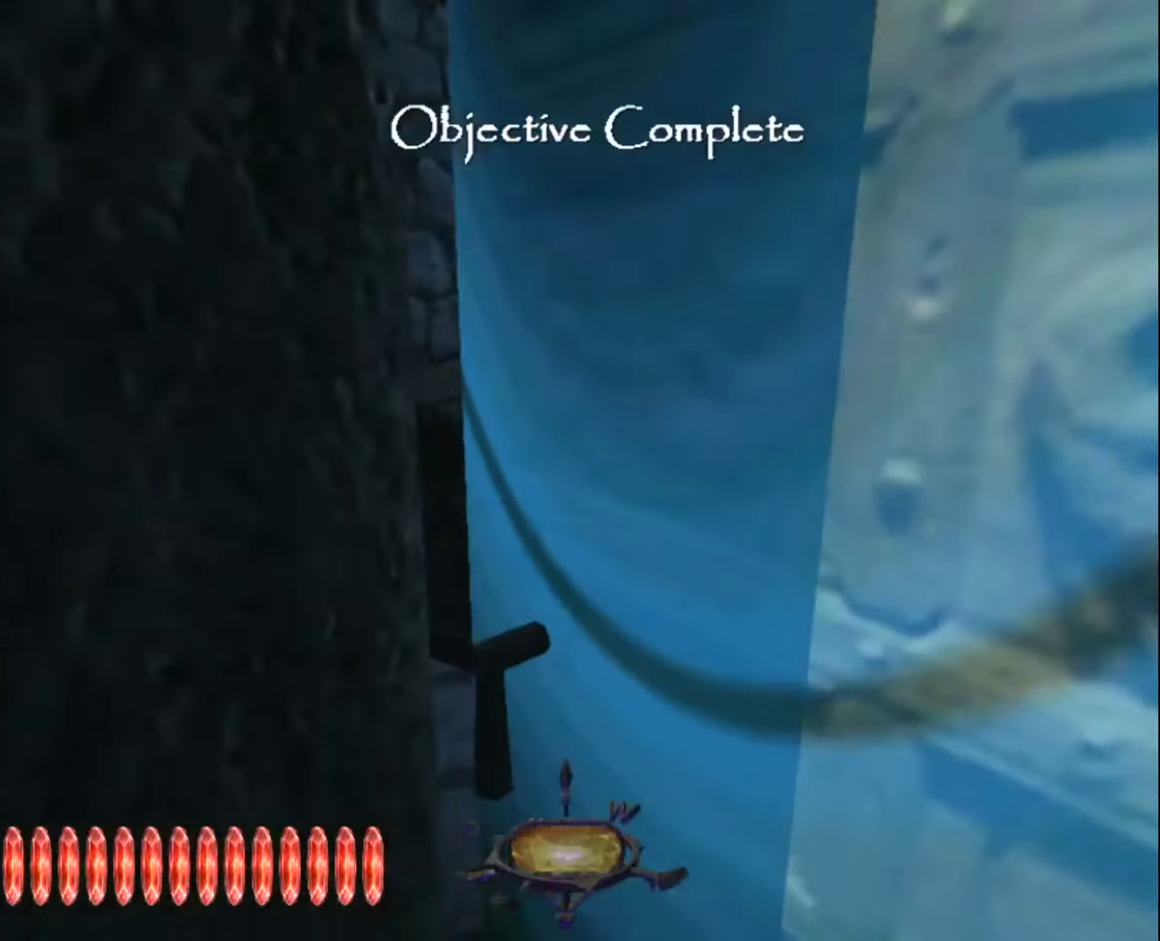
{"keys": ["q", "z"], "mouse": [], "mouse_move": "still", "events": [[283, "q", "down"]]}
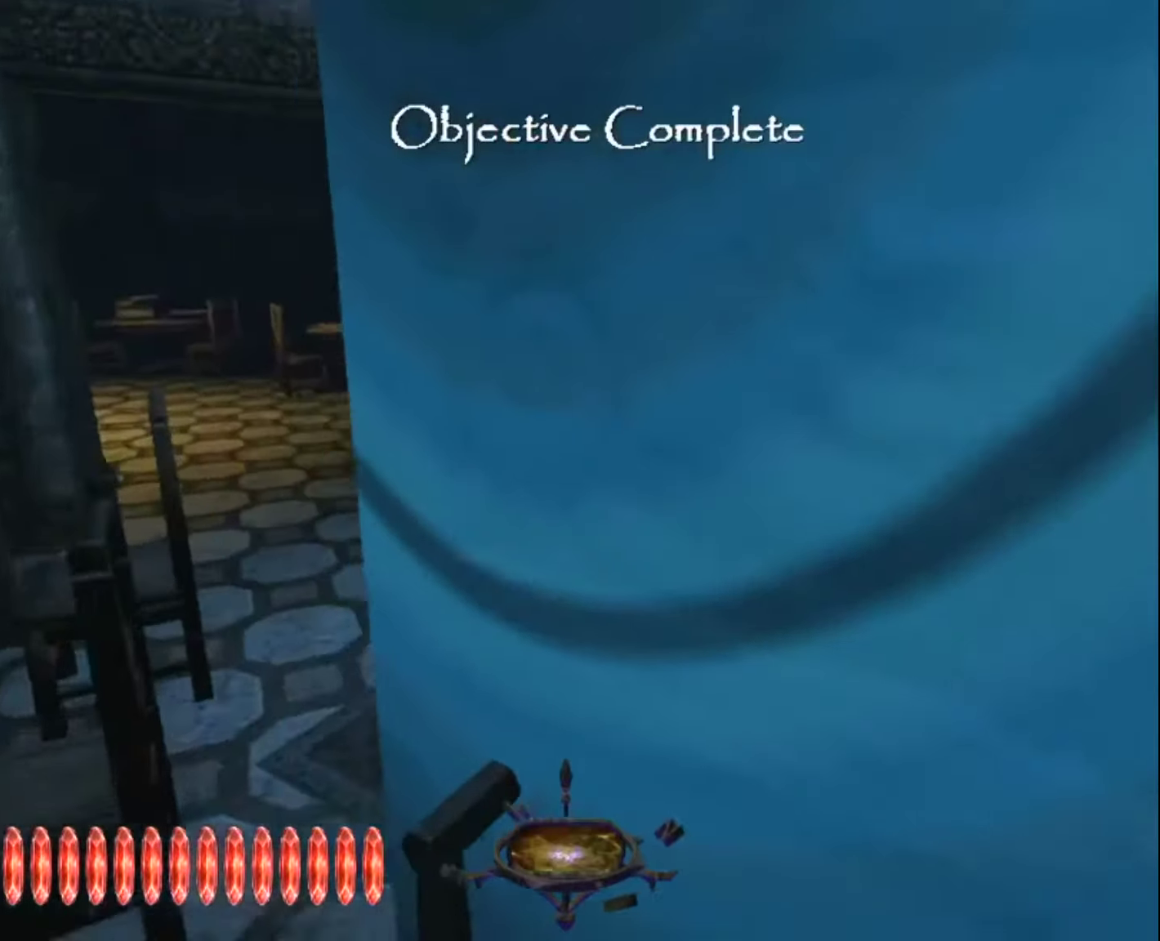
{"keys": ["z"], "mouse": [], "mouse_move": "still", "events": [[67, "q", "up"]]}
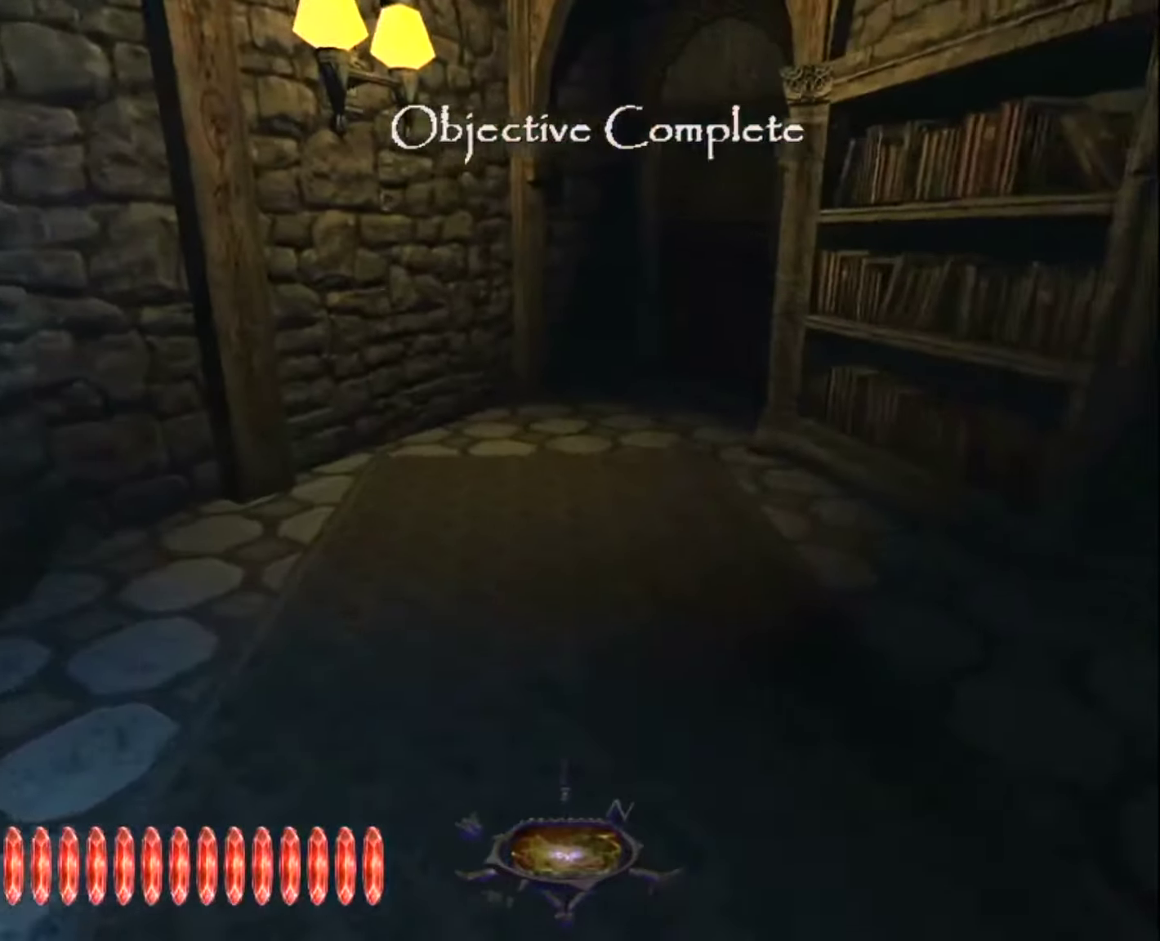
{"keys": ["z"], "mouse": [], "mouse_move": "still", "events": []}
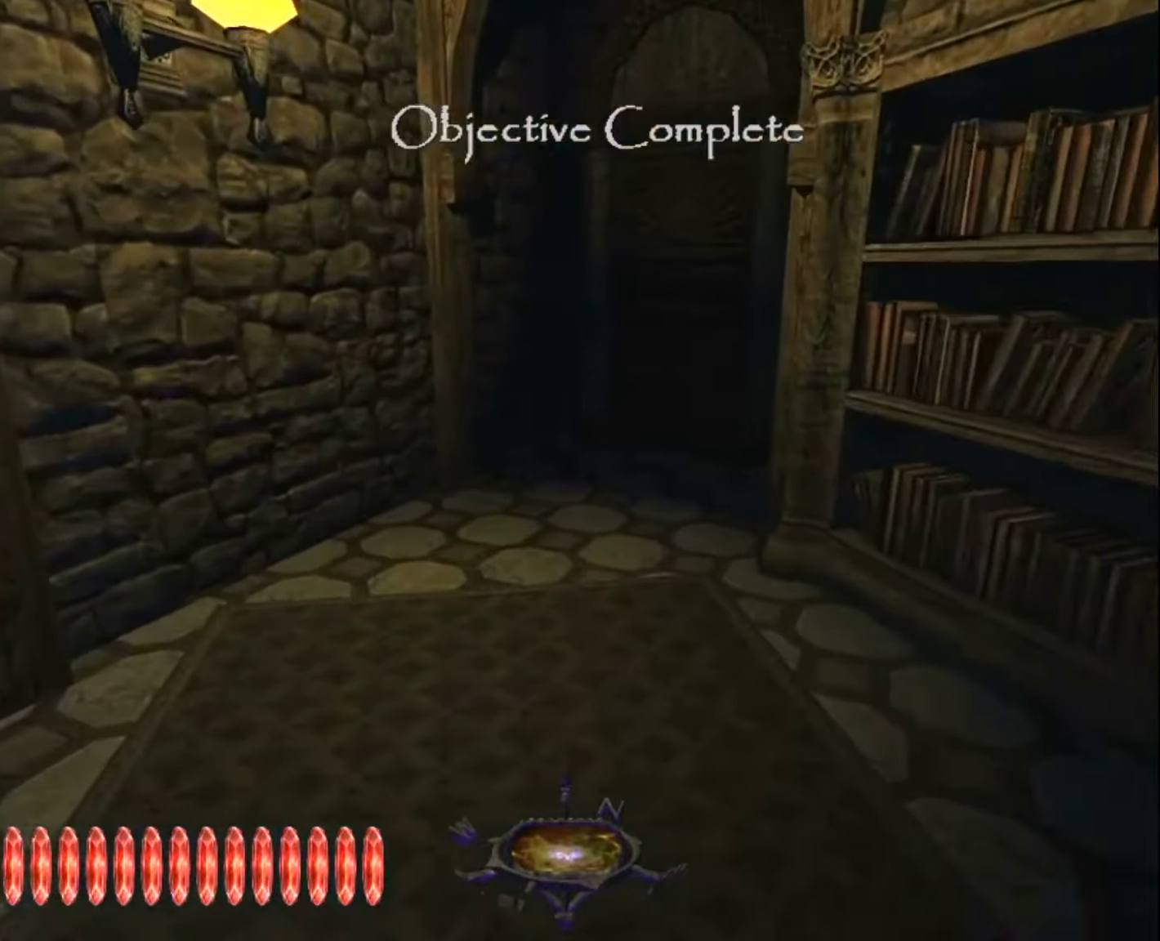
{"keys": ["z"], "mouse": [], "mouse_move": "still", "events": []}
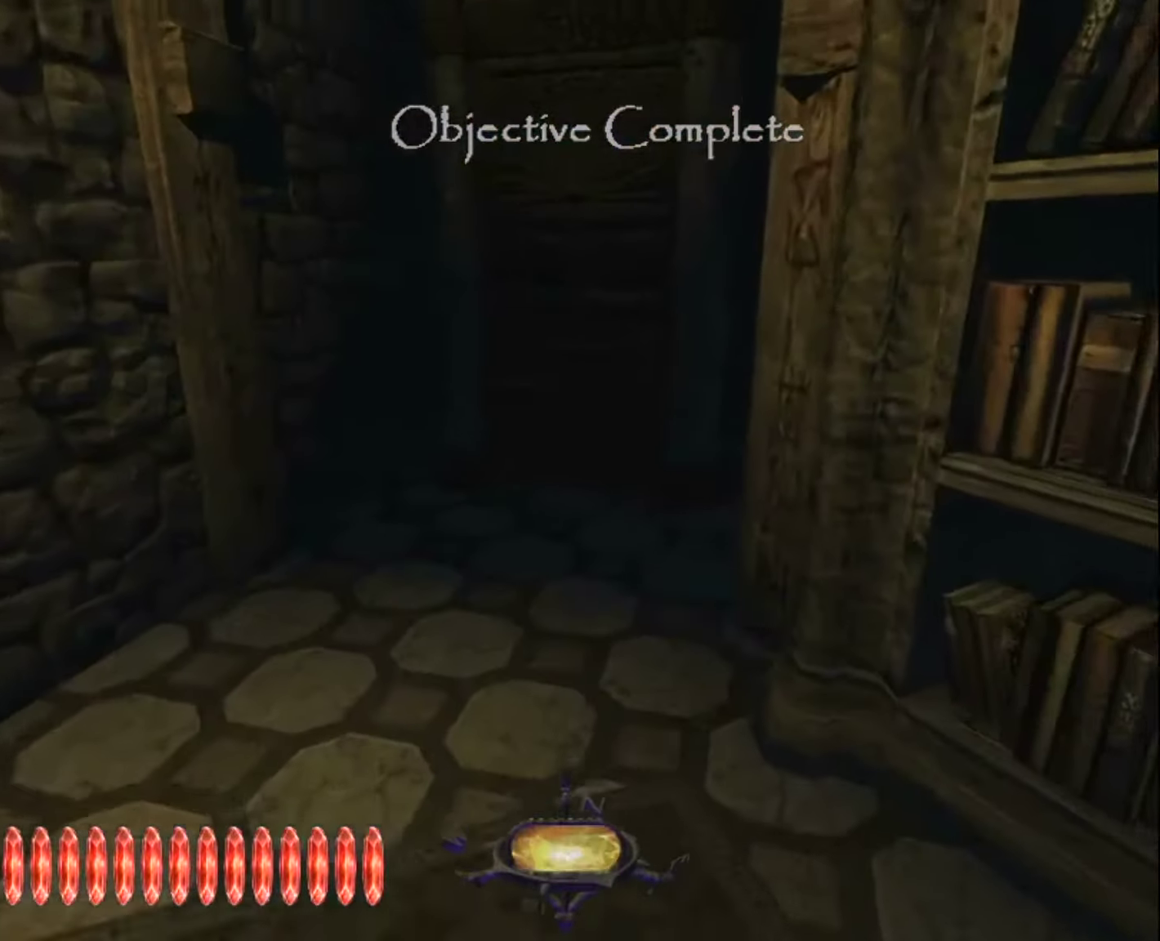
{"keys": ["z"], "mouse": [], "mouse_move": "still", "events": []}
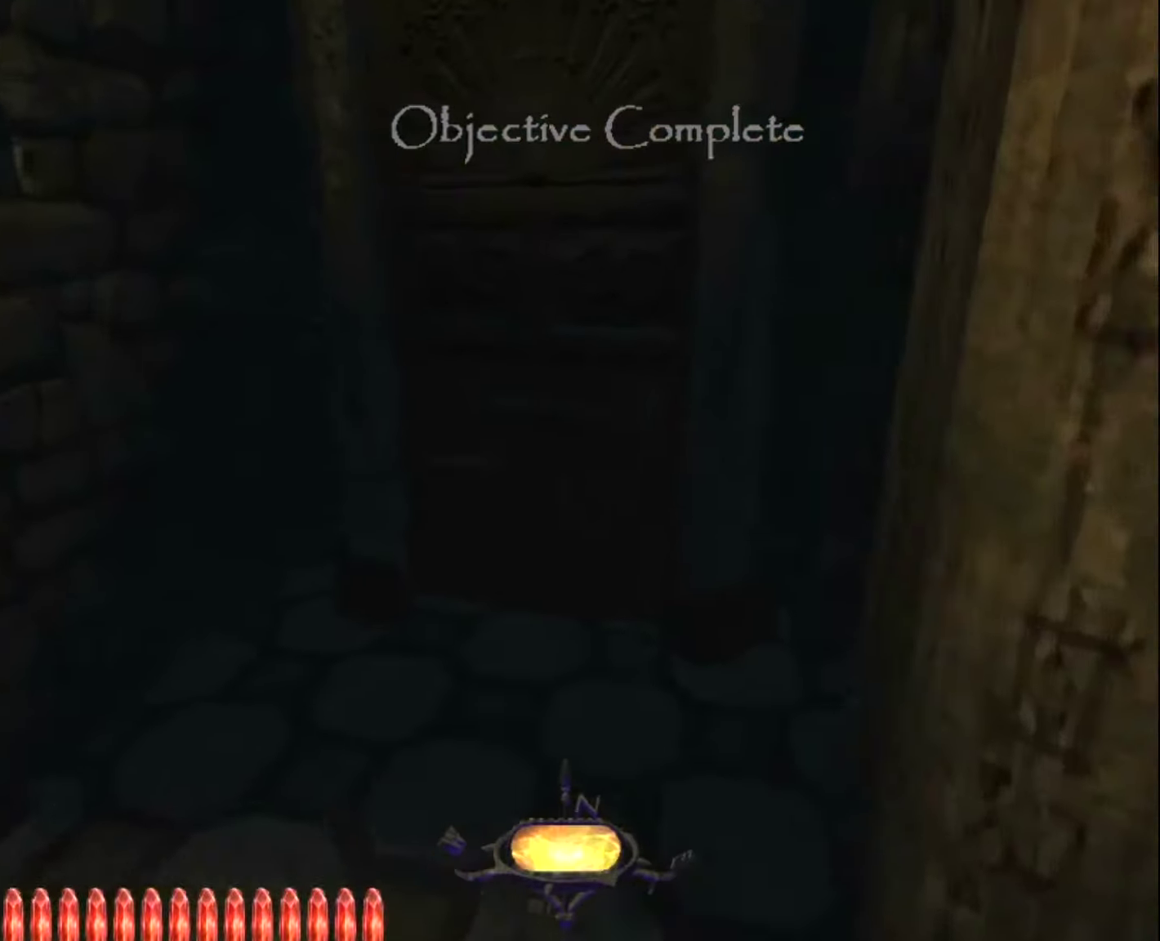
{"keys": ["d", "z"], "mouse": [], "mouse_move": "still", "events": [[167, "mouse_right", "down"], [217, "d", "down"], [267, "mouse_right", "up"]]}
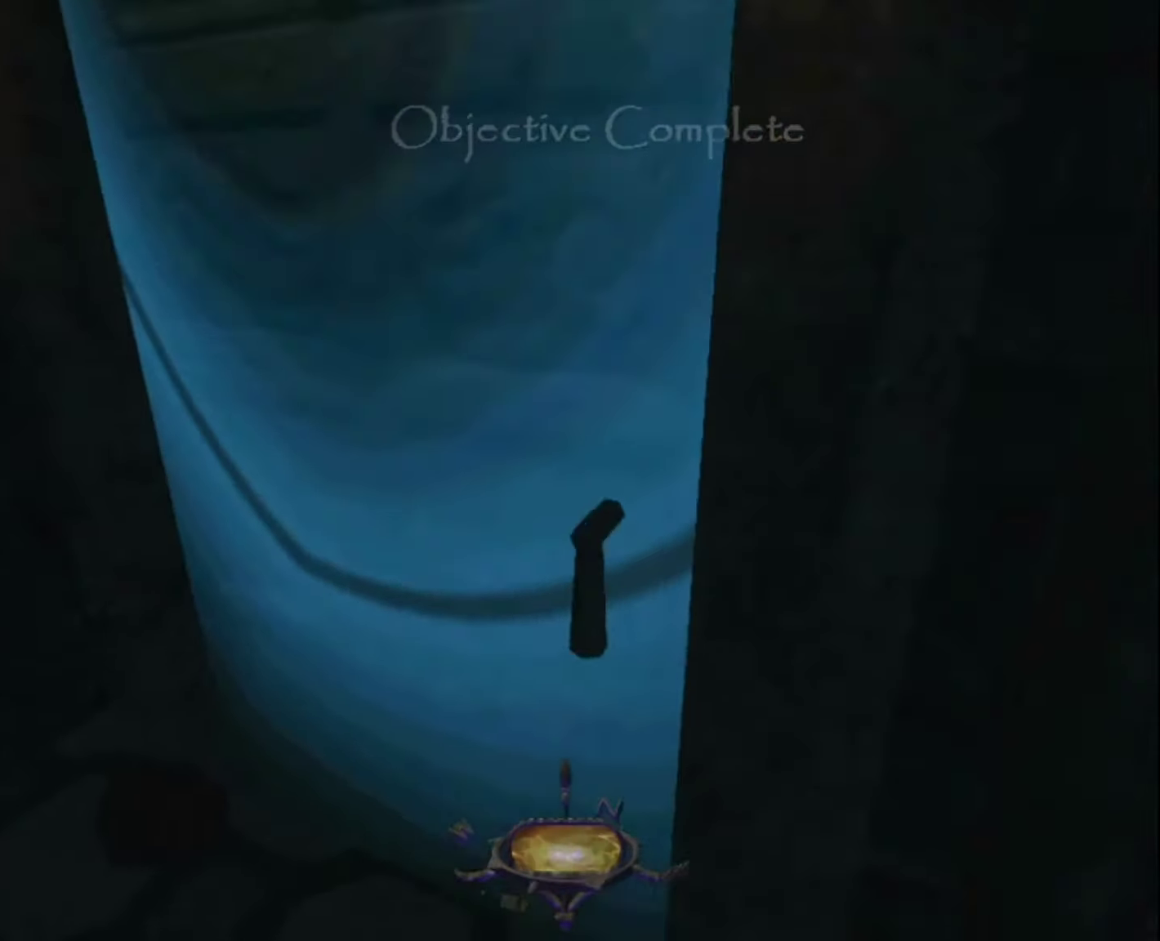
{"keys": ["d"], "mouse": [], "mouse_move": "still", "events": [[83, "d", "up"], [83, "mouse_right", "down"], [183, "mouse_right", "up"], [283, "z", "up"], [367, "d", "down"], [417, "d", "up"], [467, "d", "down"]]}
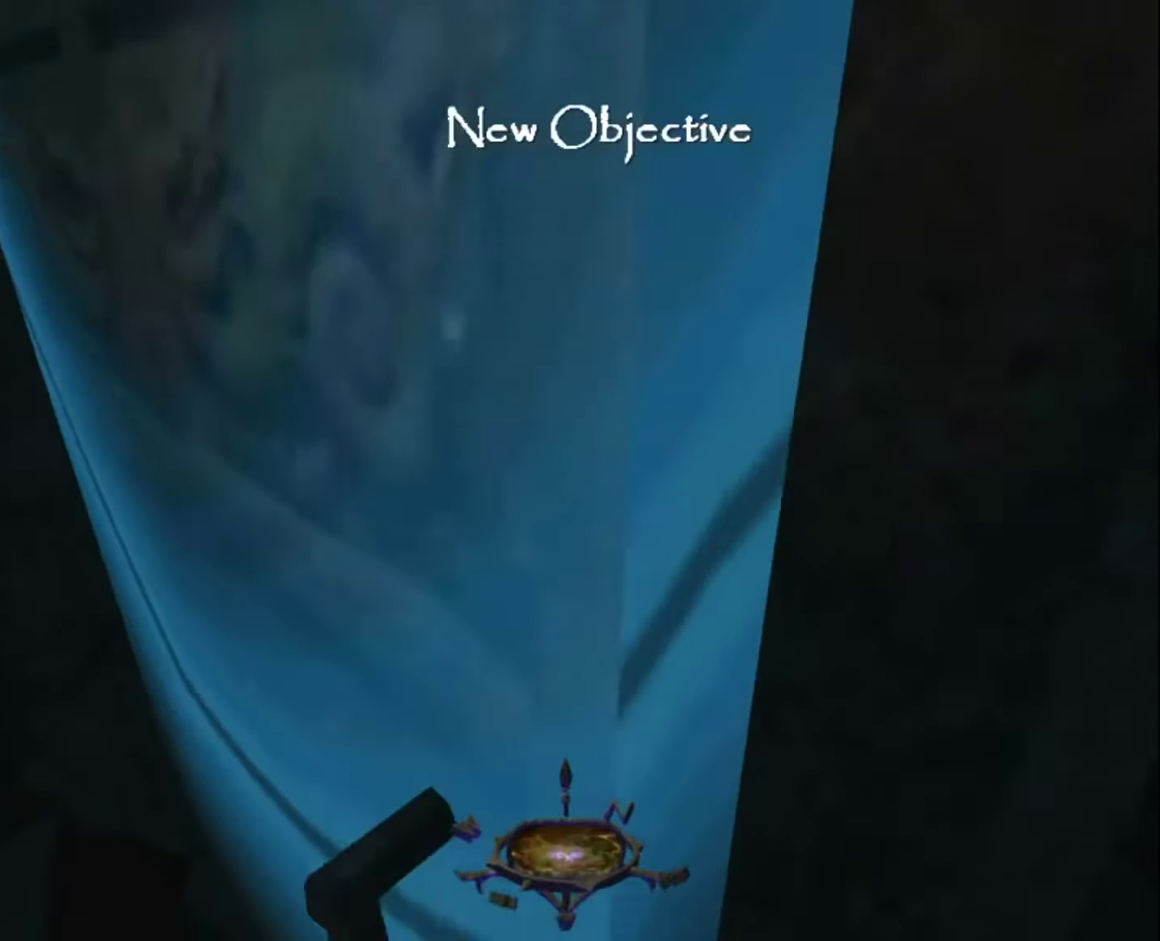
{"keys": ["q", "z"], "mouse": [], "mouse_move": "right", "events": [[67, "z", "down"], [100, "d", "up"], [434, "q", "down"]]}
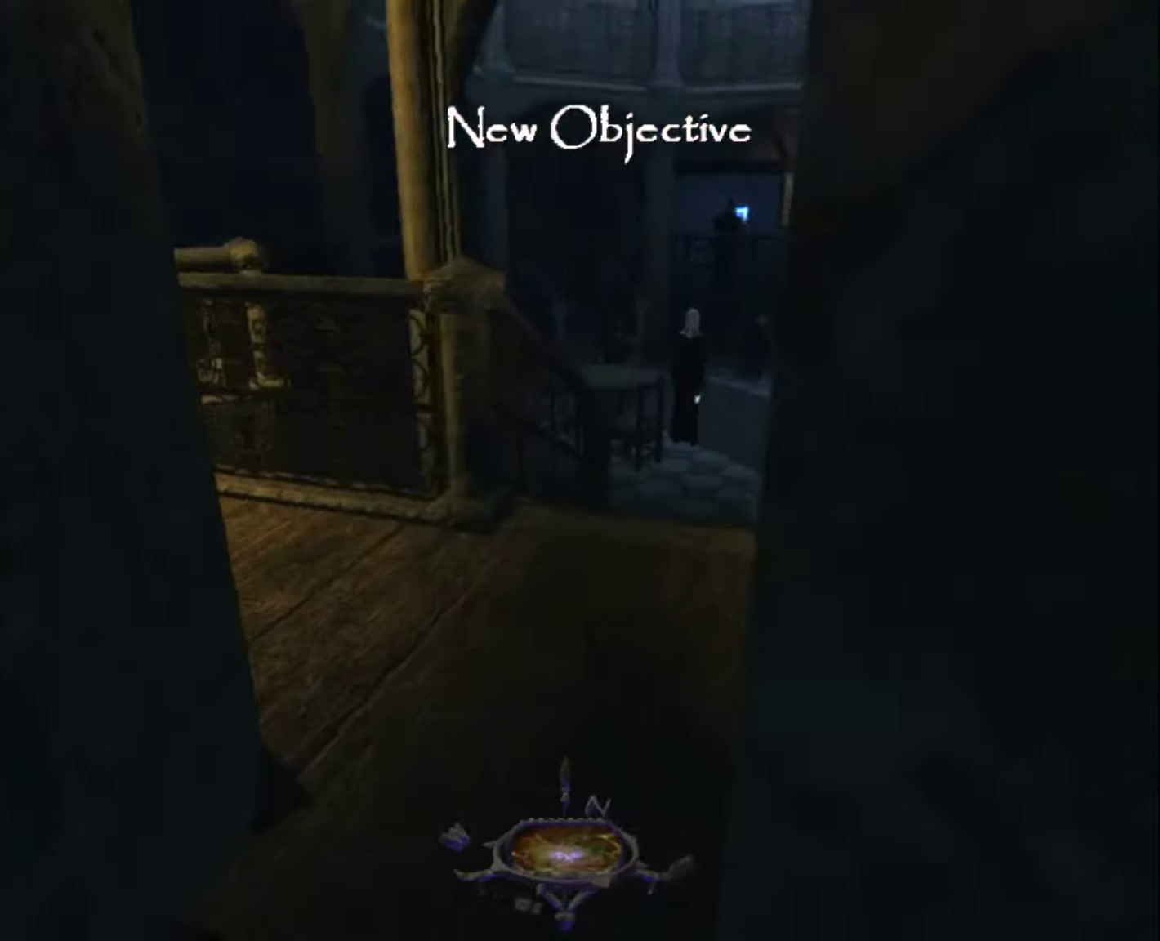
{"keys": ["z"], "mouse": [], "mouse_move": "still", "events": [[217, "q", "up"]]}
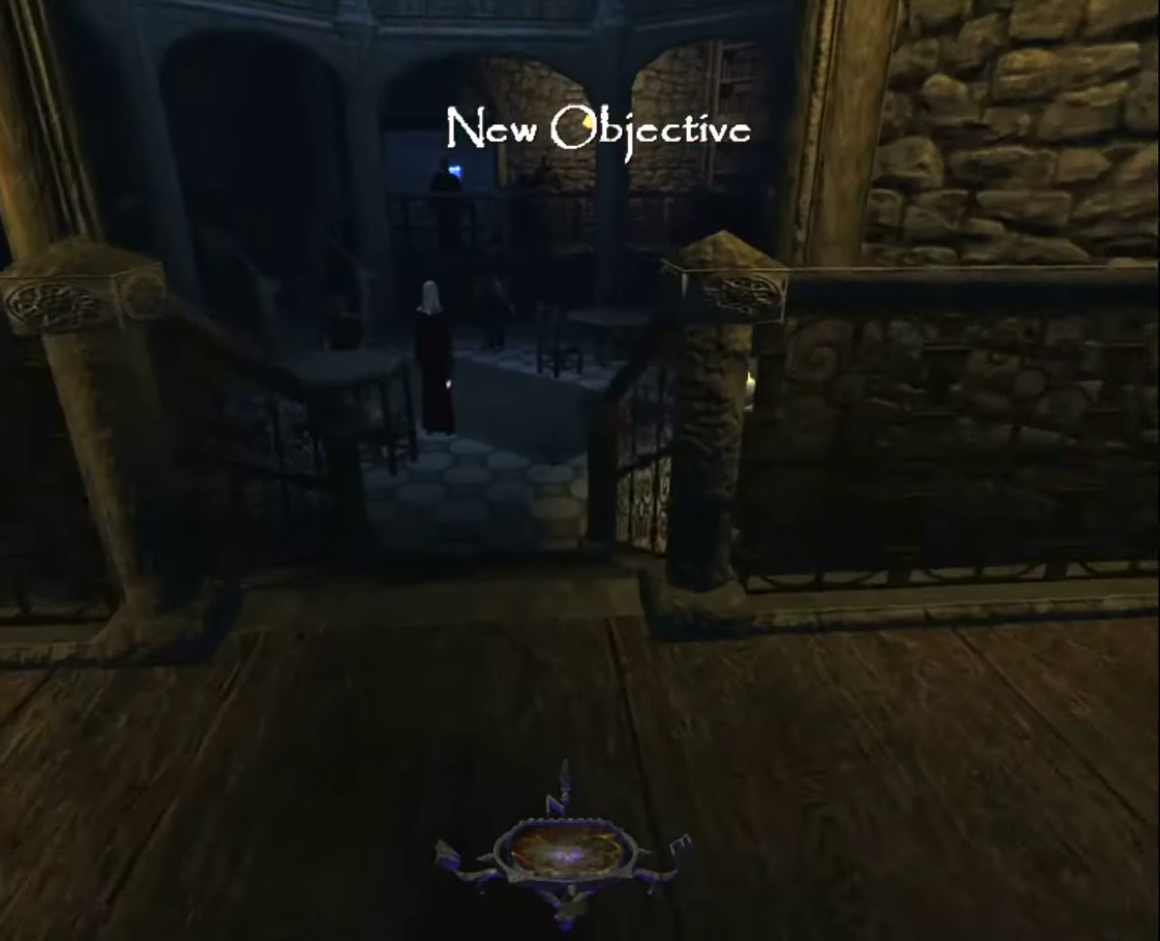
{"keys": ["z"], "mouse": [], "mouse_move": "still", "events": []}
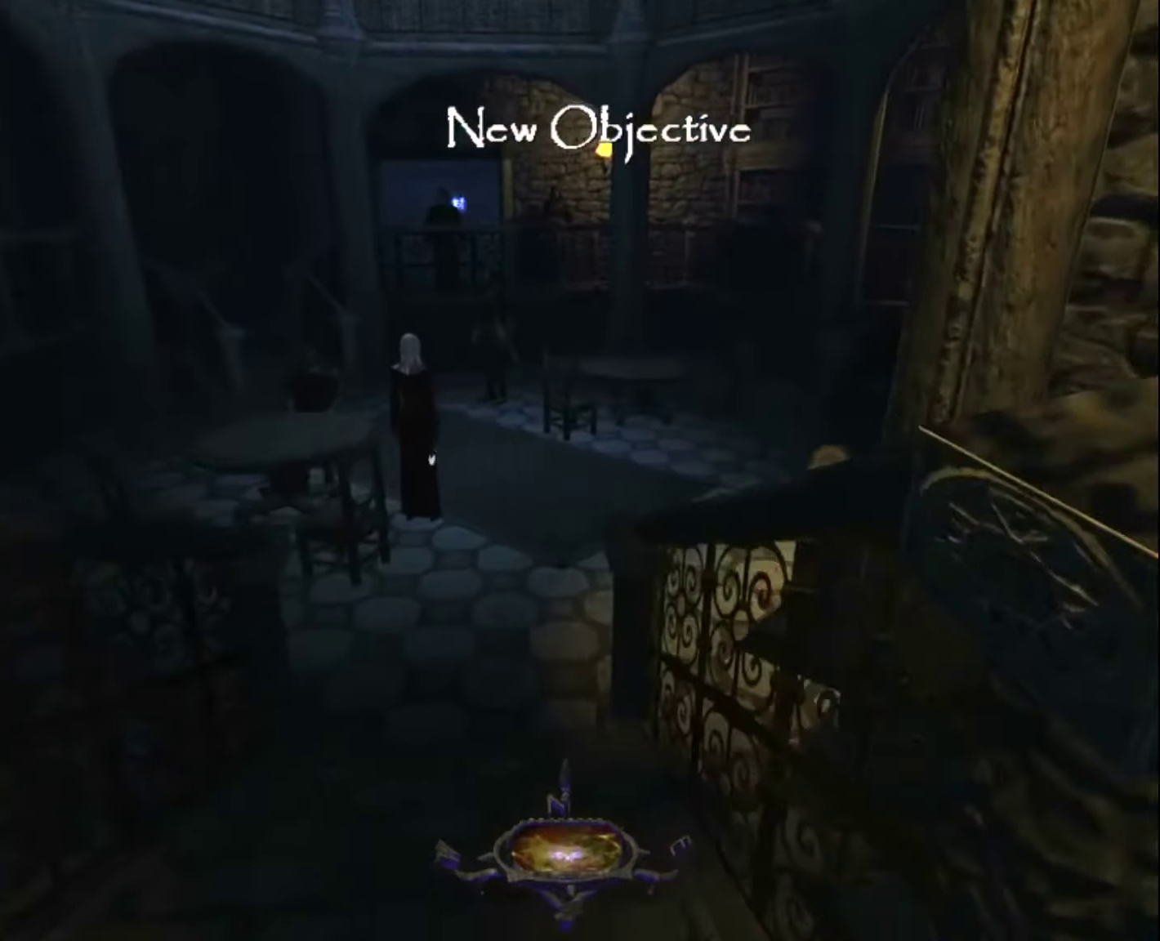
{"keys": ["z"], "mouse": [], "mouse_move": "still", "events": []}
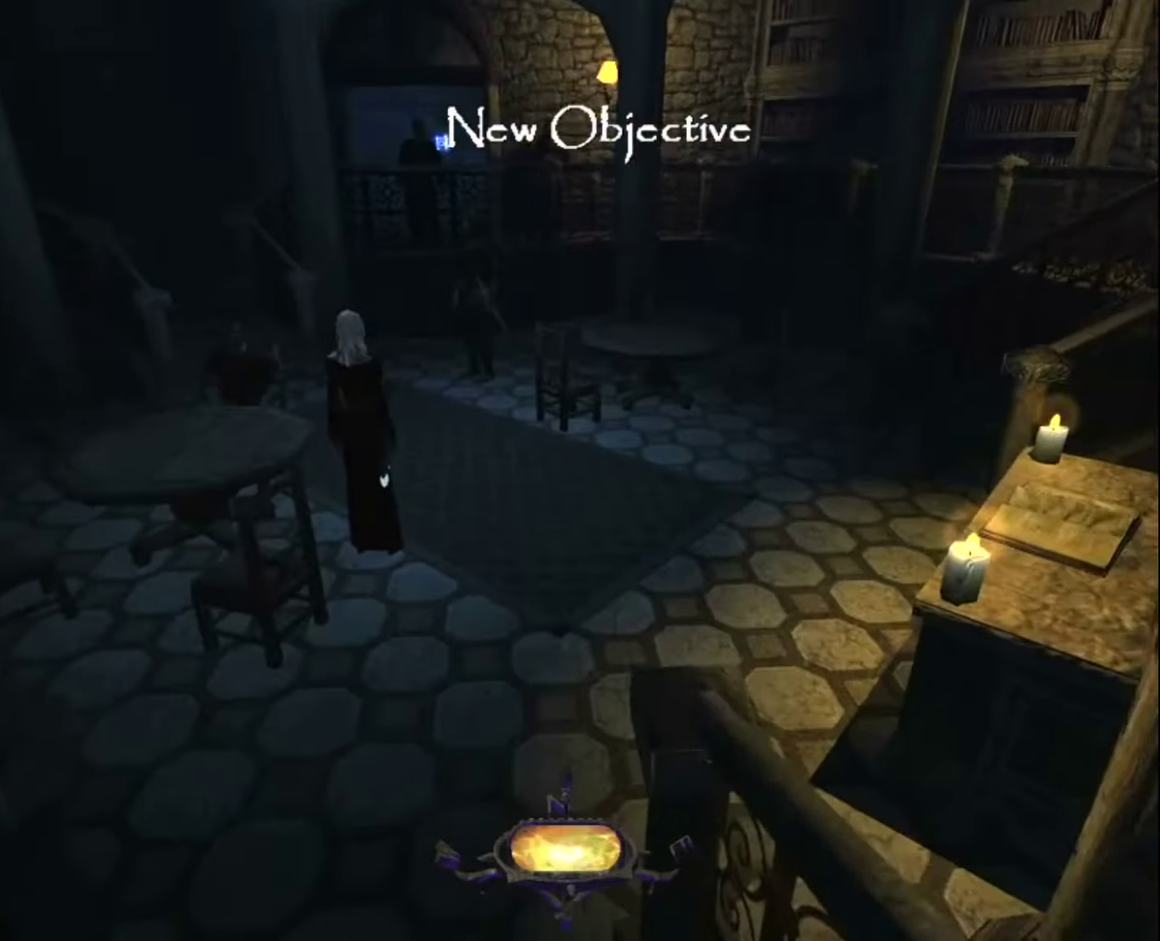
{"keys": ["z"], "mouse": [], "mouse_move": "up-right", "events": []}
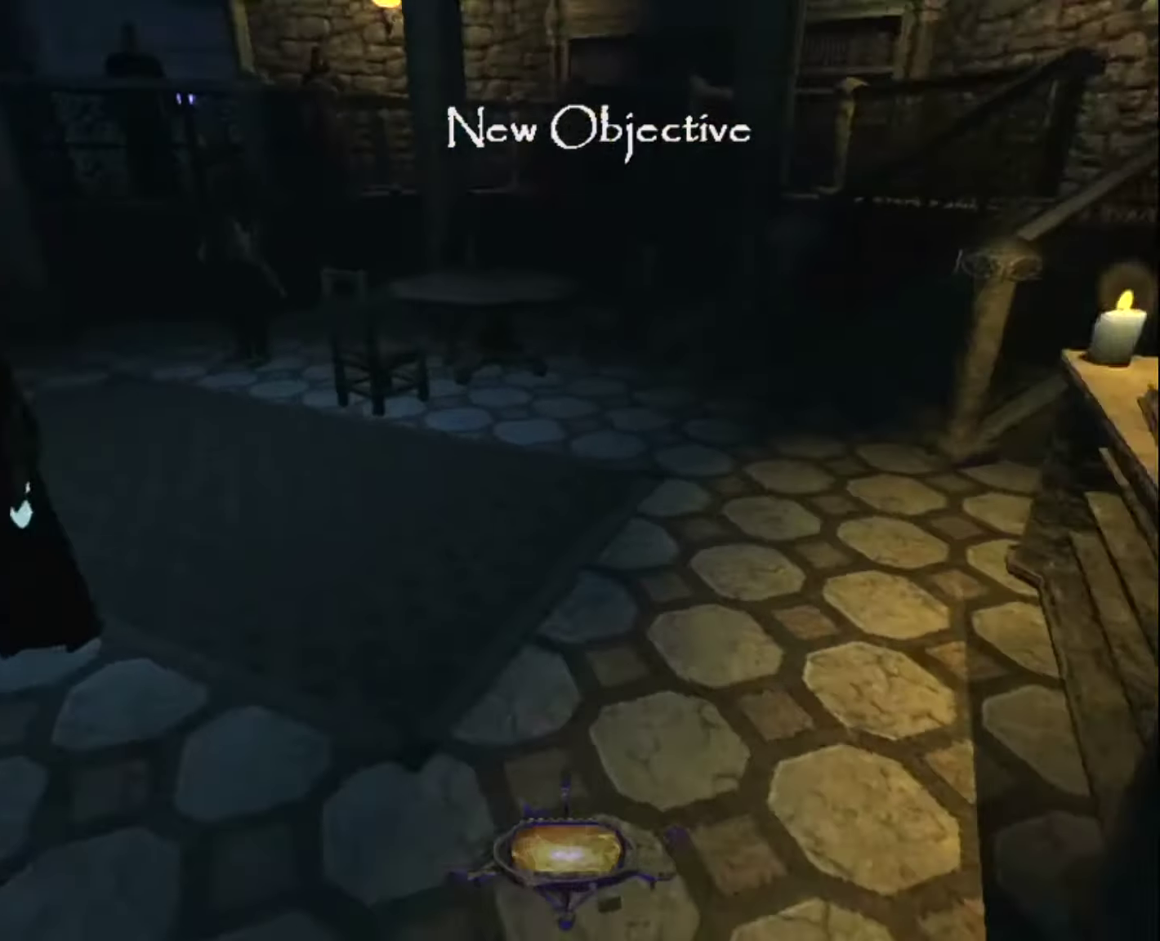
{"keys": ["z"], "mouse": [], "mouse_move": "still", "events": []}
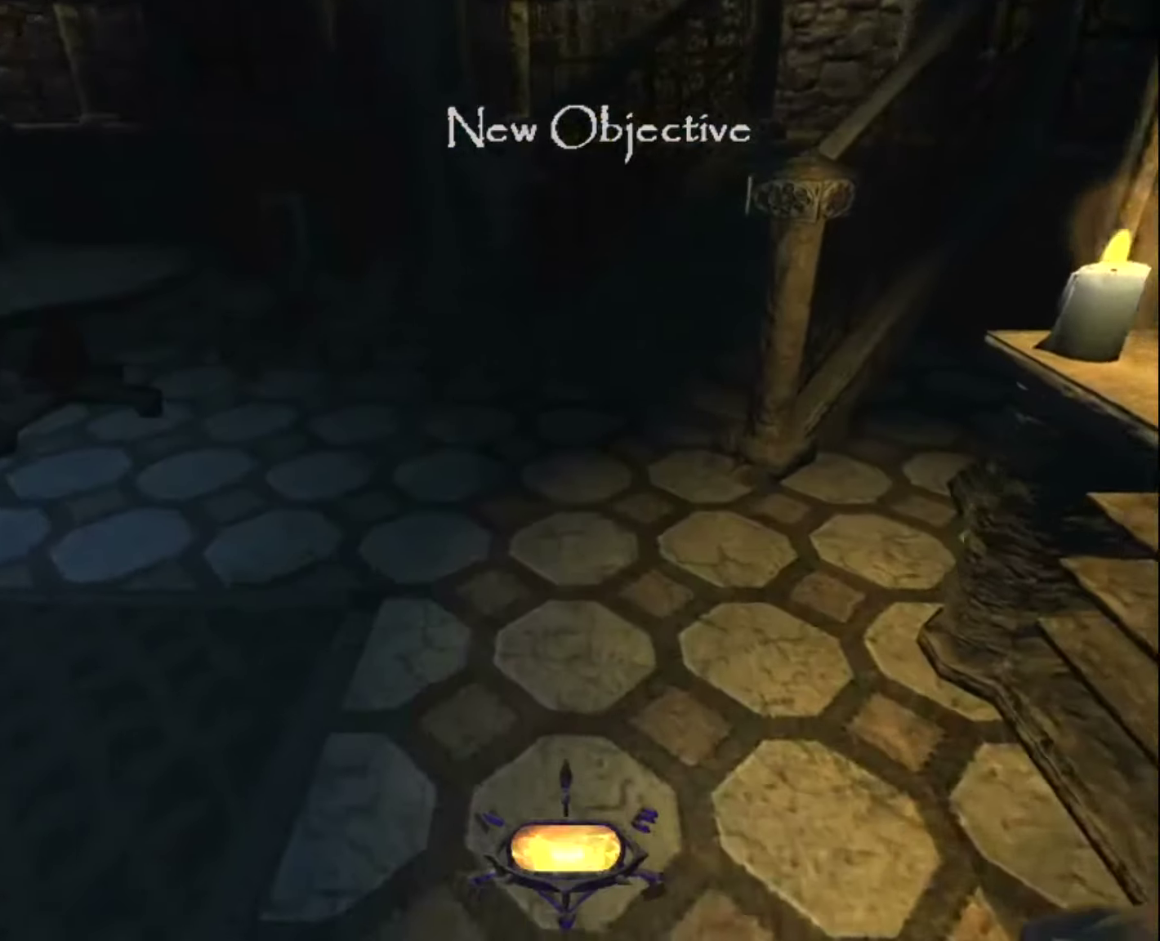
{"keys": ["z"], "mouse": [], "mouse_move": "still", "events": []}
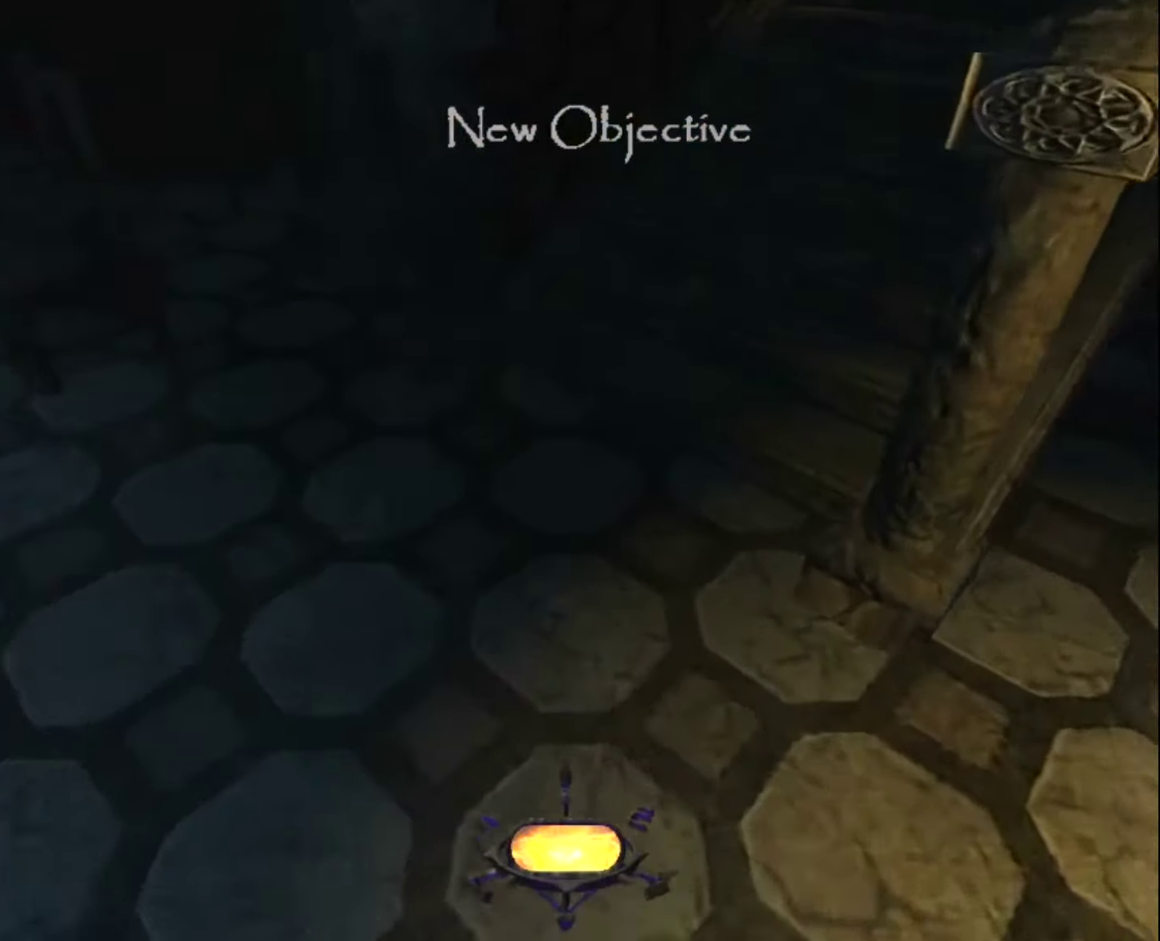
{"keys": ["space", "z"], "mouse": [], "mouse_move": "up", "events": [[500, "space", "down"]]}
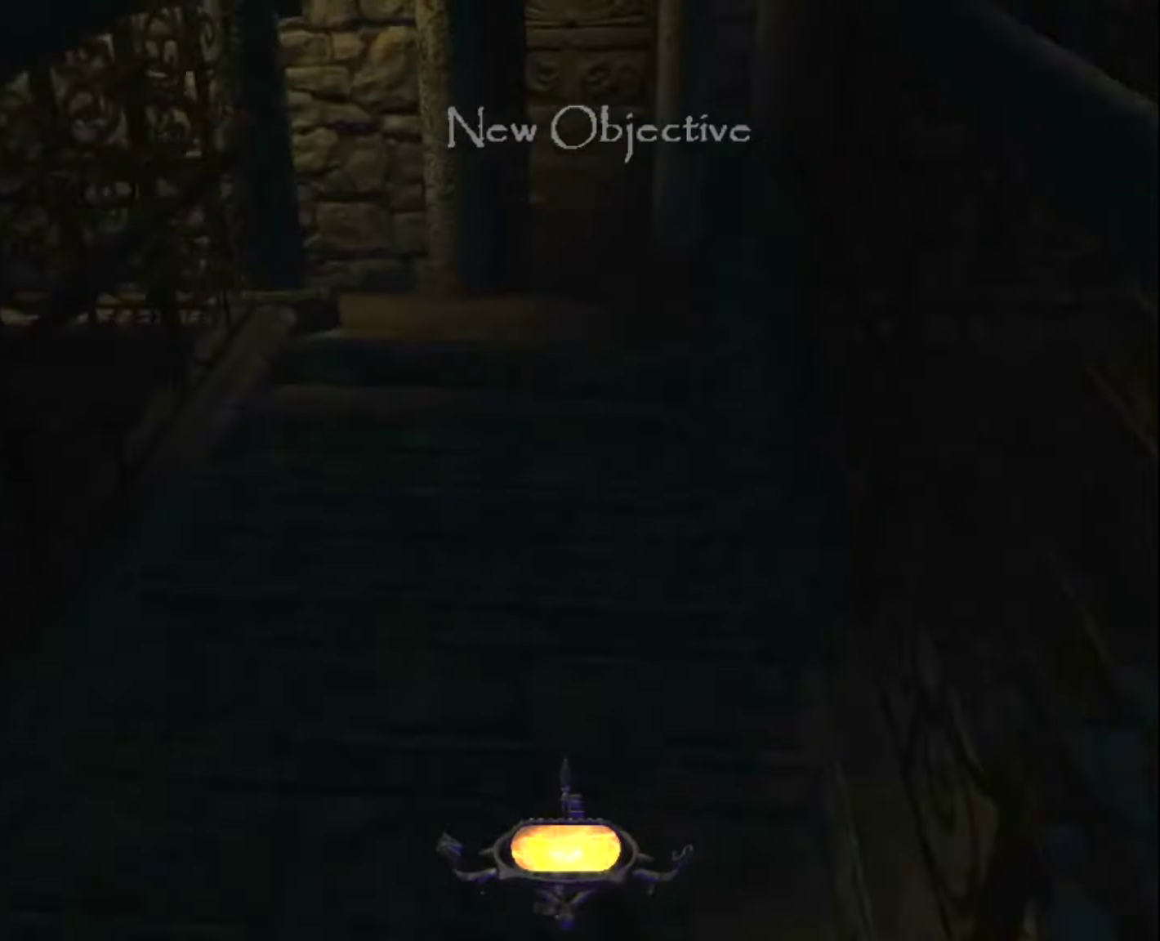
{"keys": ["z"], "mouse": [], "mouse_move": "still", "events": [[84, "space", "up"]]}
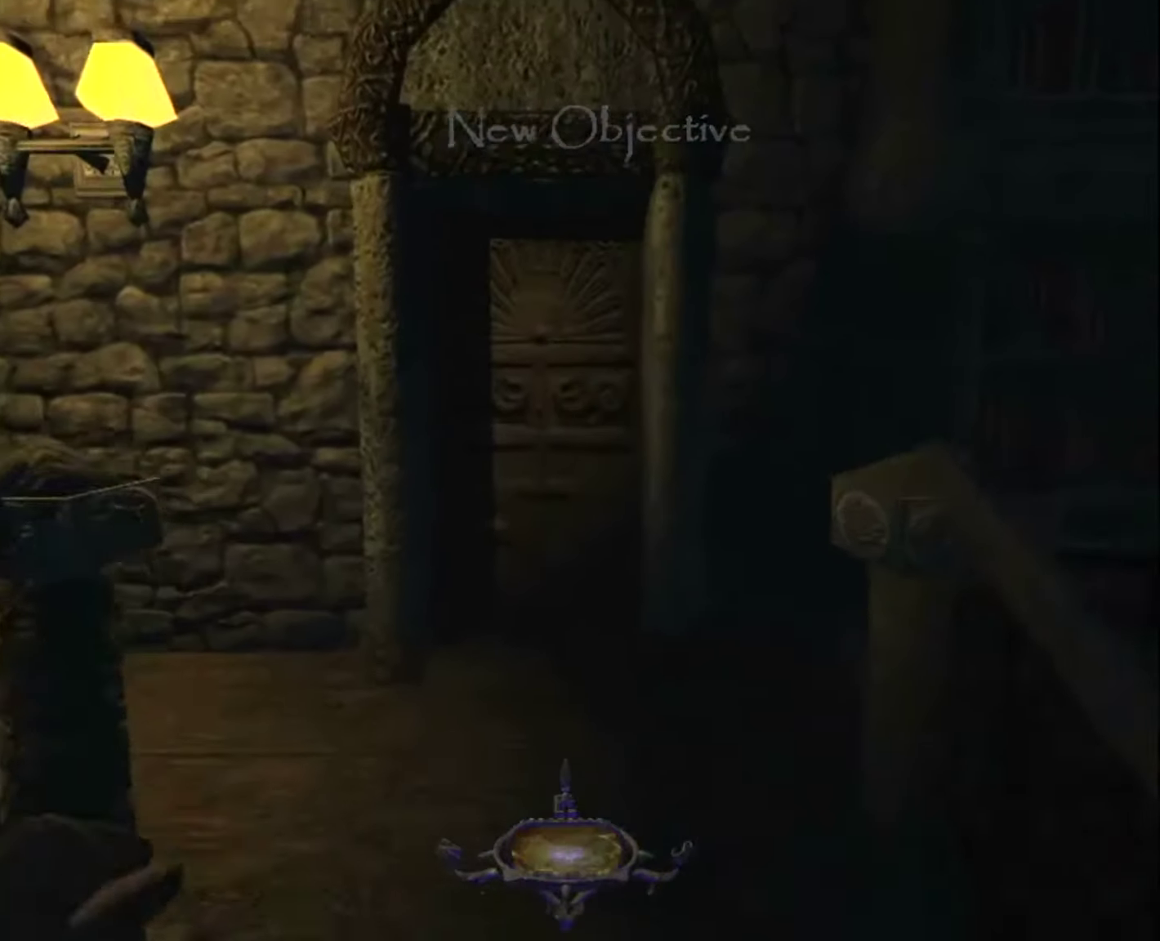
{"keys": ["z"], "mouse": [], "mouse_move": "down-left", "events": []}
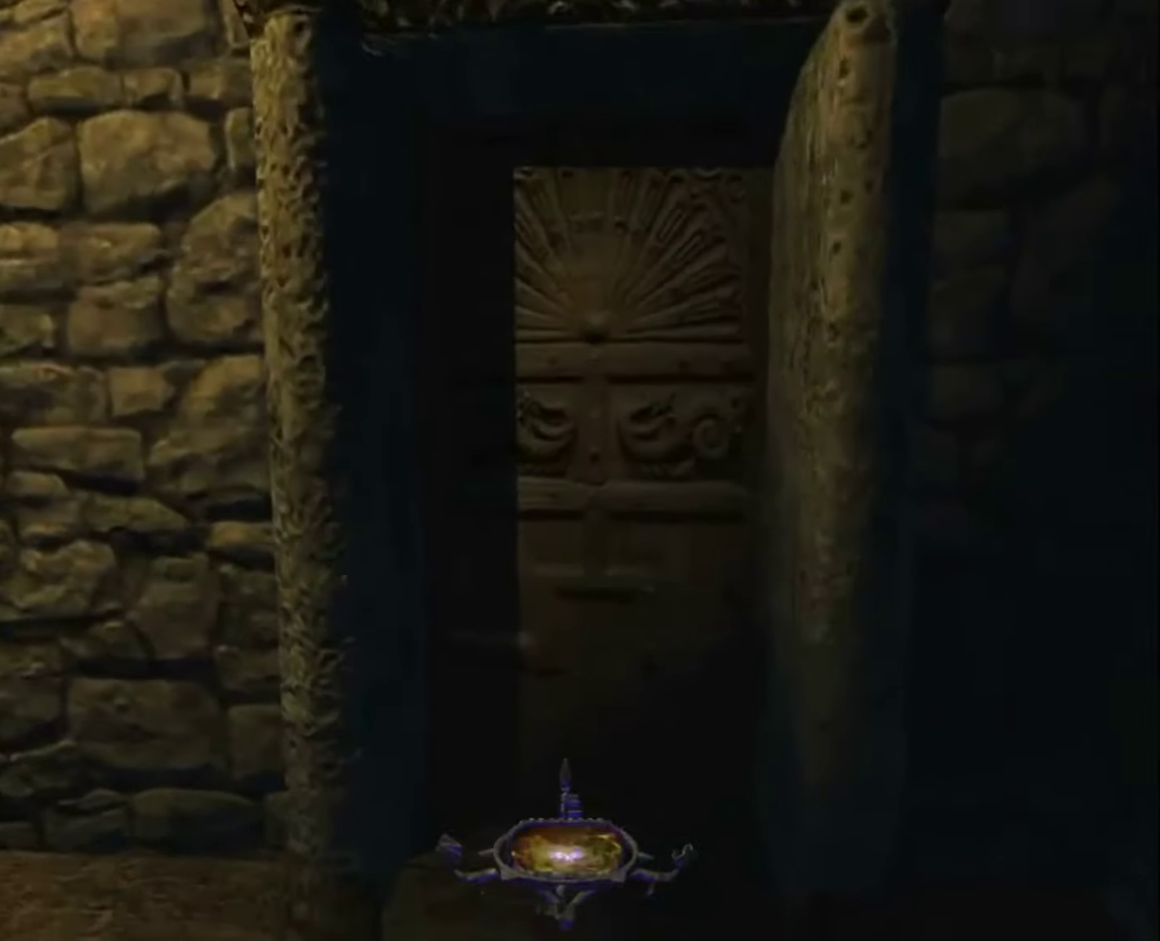
{"keys": ["z"], "mouse": [], "mouse_move": "down-left", "events": [[300, "mouse_right", "down"], [350, "mouse_right", "up"]]}
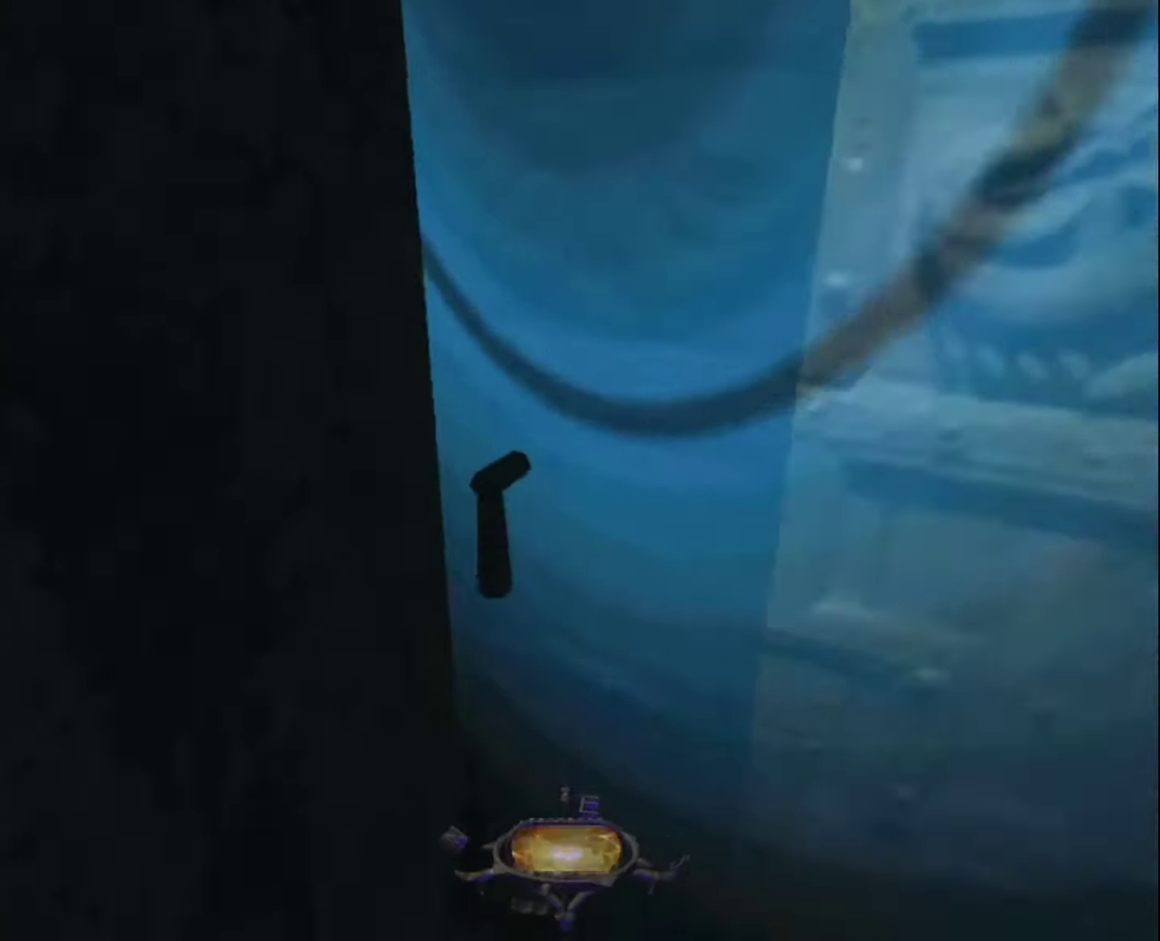
{"keys": ["z"], "mouse": [], "mouse_move": "up-left", "events": []}
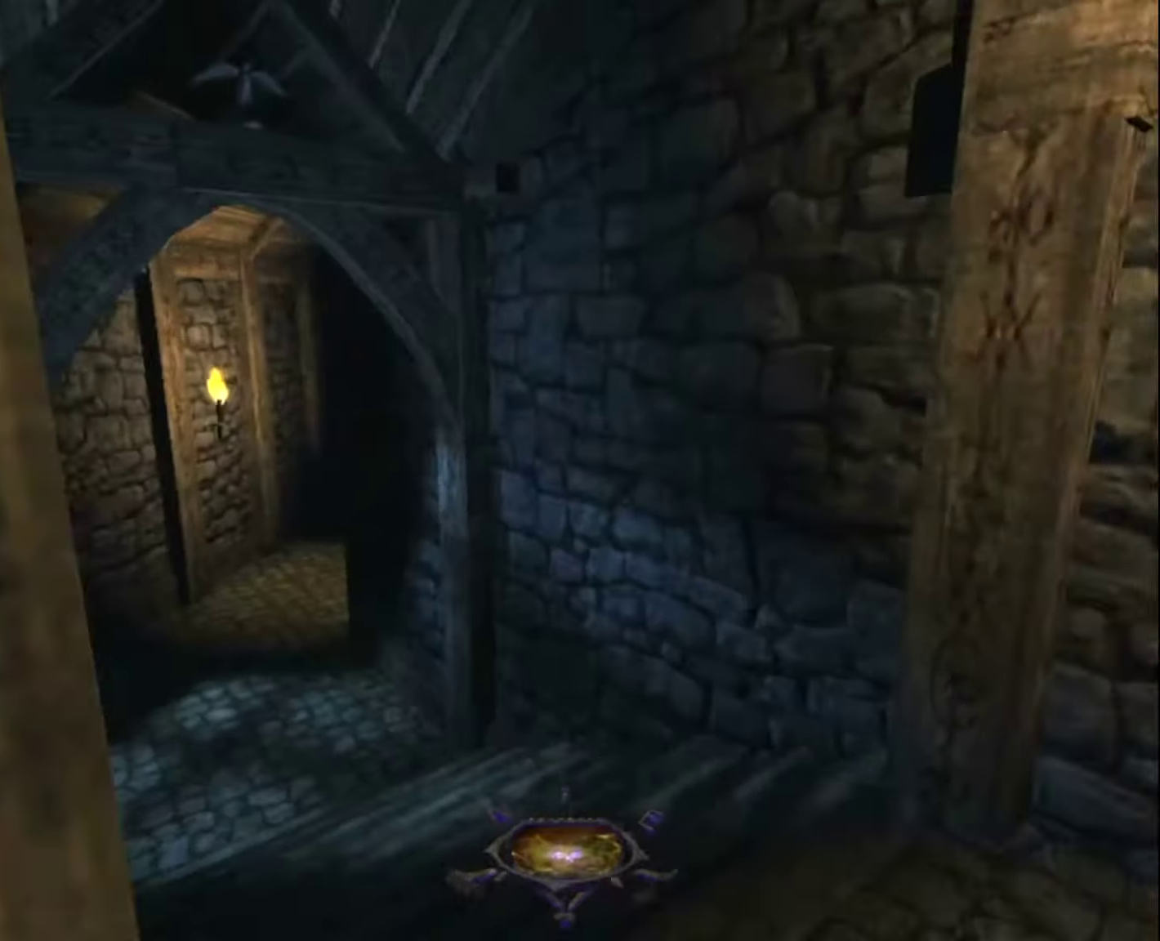
{"keys": ["z"], "mouse": [], "mouse_move": "still", "events": []}
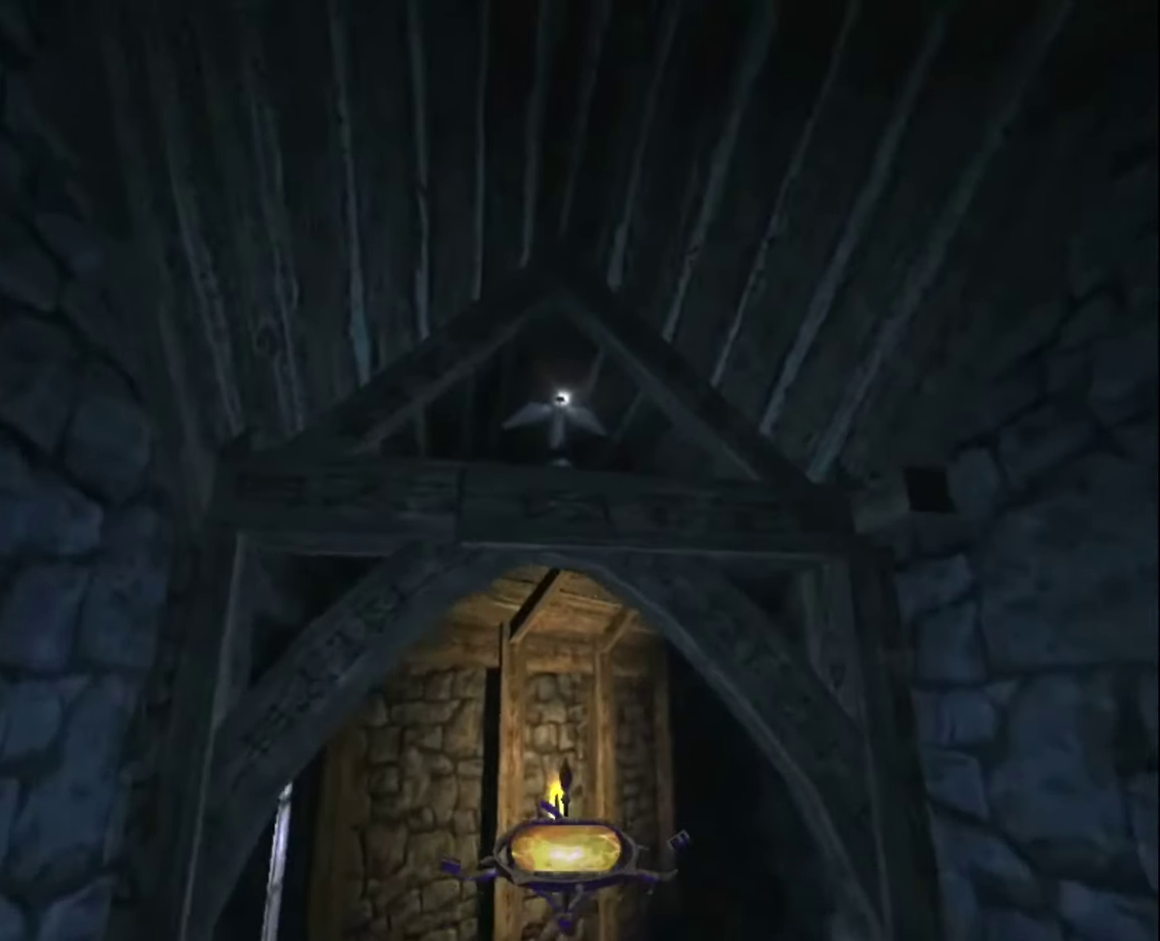
{"keys": ["q", "z"], "mouse": [], "mouse_move": "up", "events": [[116, "mouse_right", "down"], [166, "mouse_right", "up"], [316, "mouse_right", "down"], [500, "mouse_right", "up"], [500, "q", "down"]]}
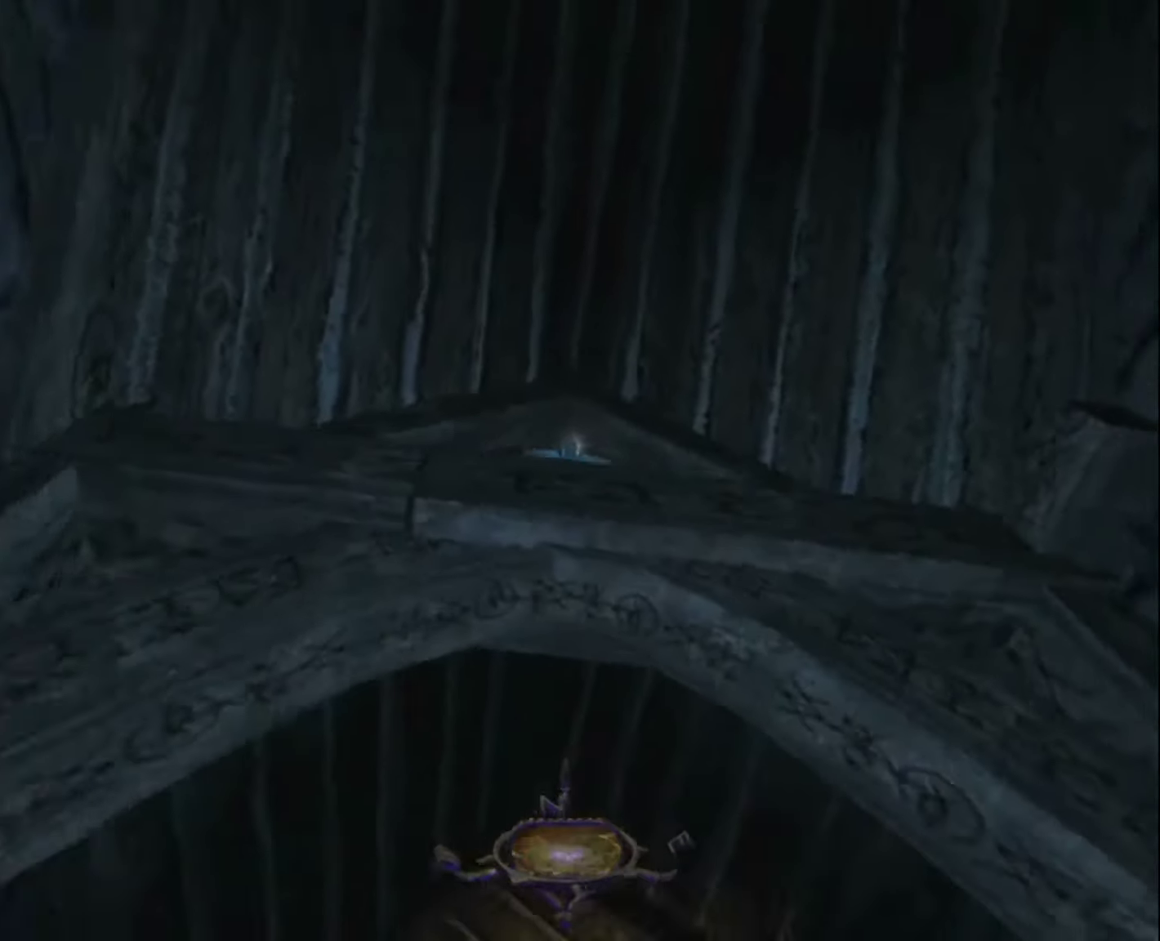
{"keys": ["q"], "mouse": ["right"], "mouse_move": "still", "events": [[83, "mouse_right", "down"], [183, "mouse_right", "up"], [283, "mouse_right", "down"], [333, "mouse_right", "up"], [333, "z", "up"], [416, "mouse_right", "down"]]}
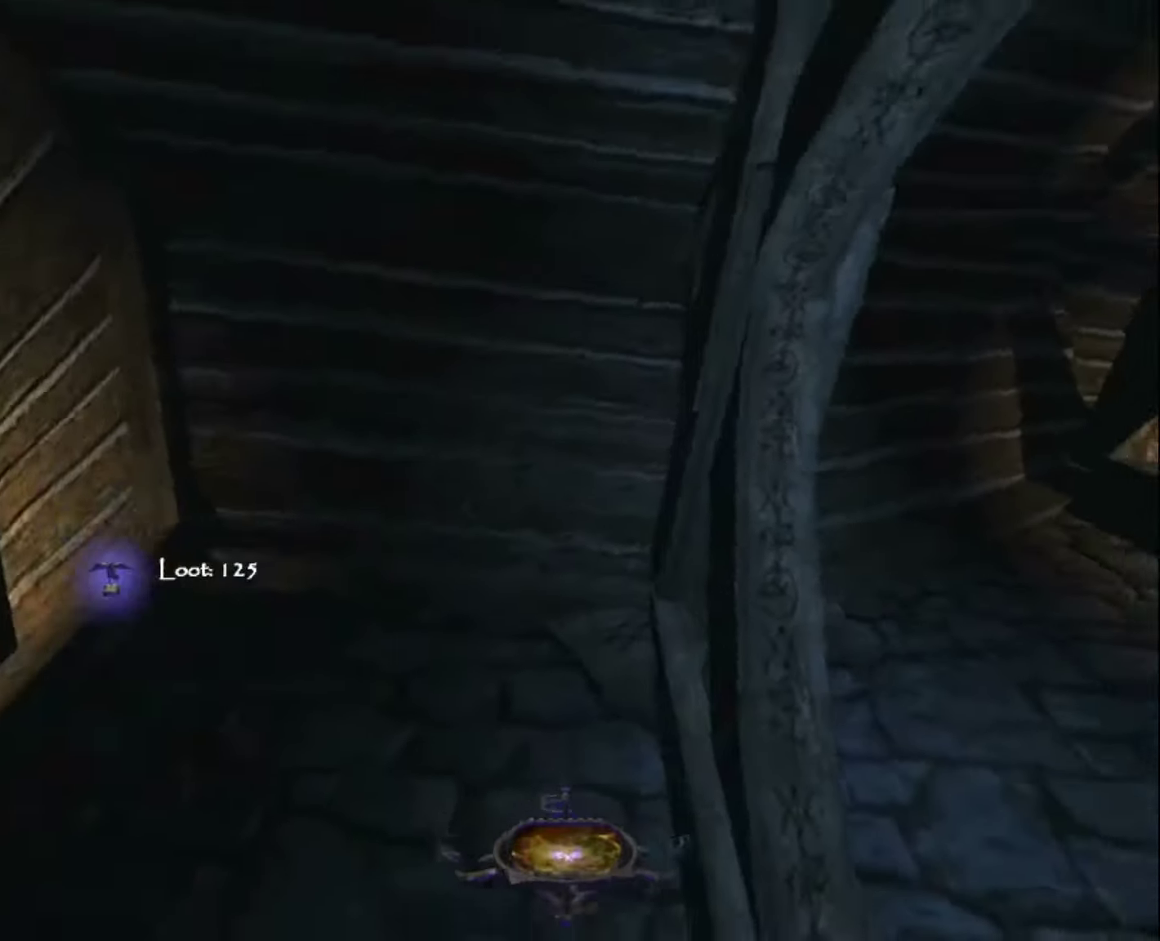
{"keys": ["z"], "mouse": [], "mouse_move": "right", "events": [[16, "mouse_right", "up"], [100, "z", "down"], [283, "q", "up"]]}
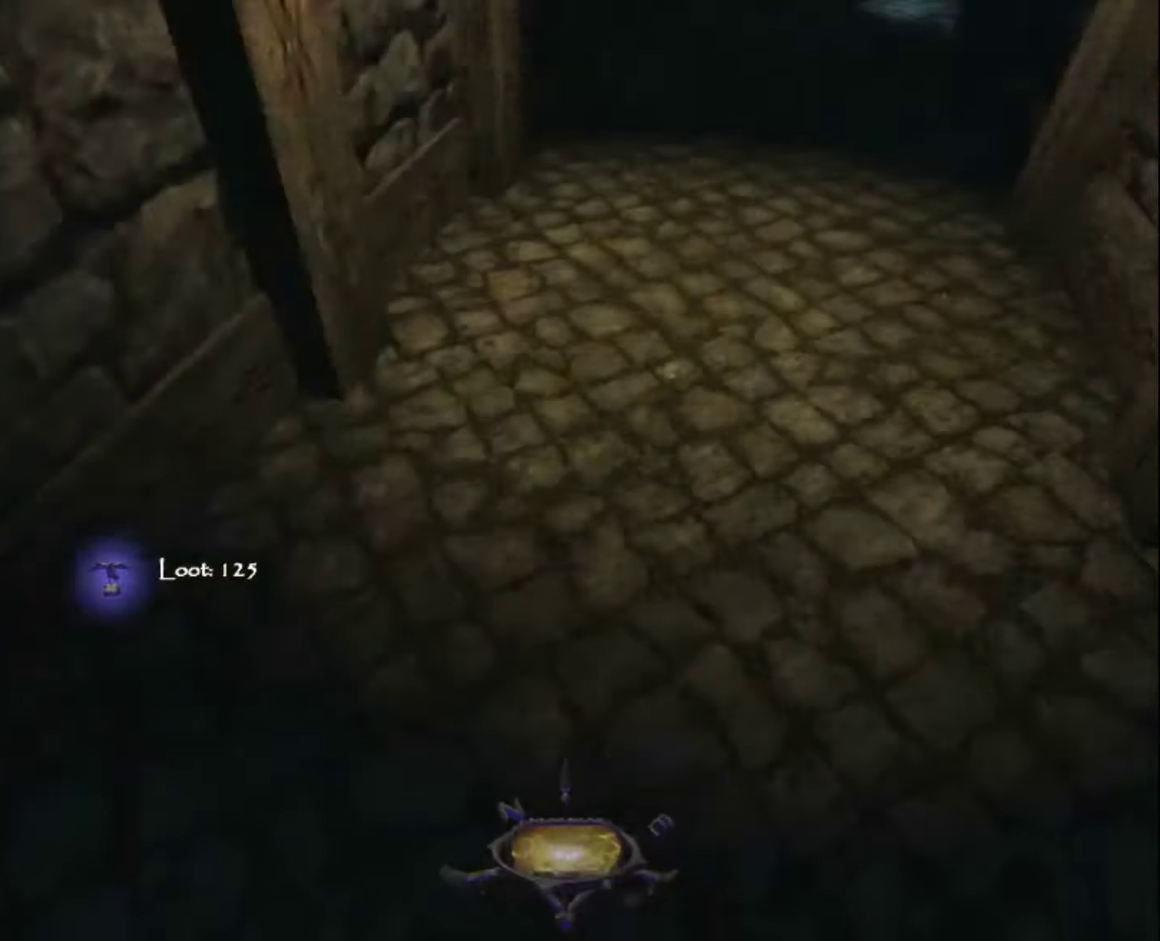
{"keys": ["z"], "mouse": [], "mouse_move": "still", "events": []}
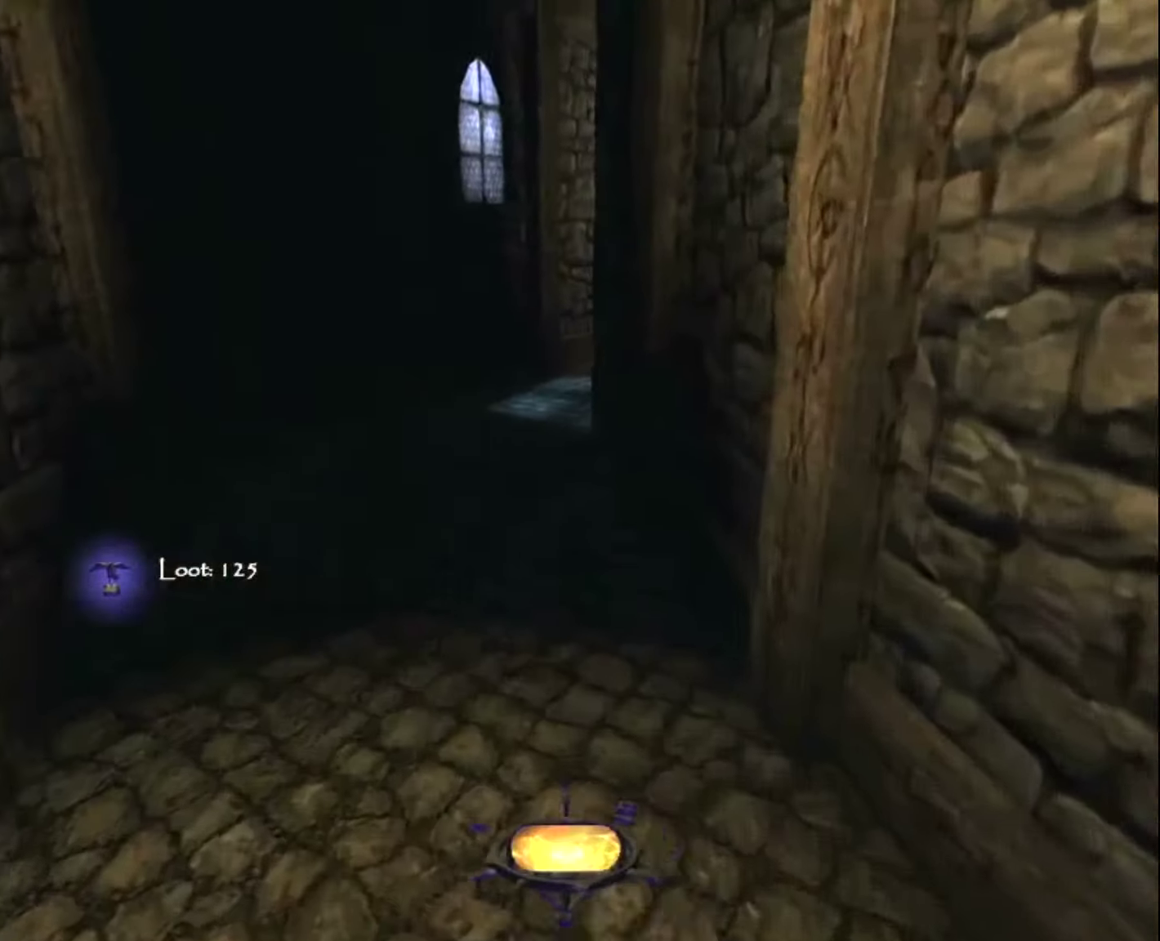
{"keys": ["z"], "mouse": [], "mouse_move": "still", "events": []}
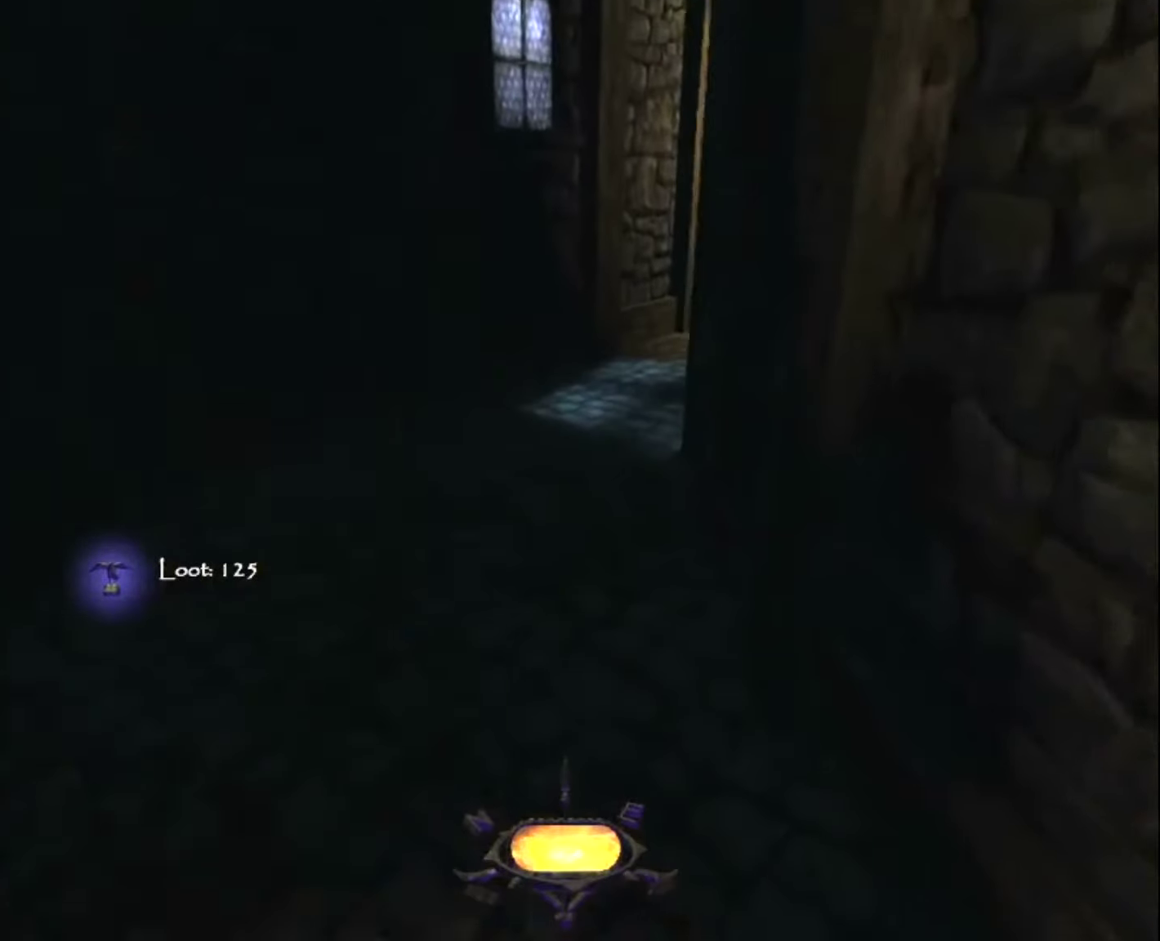
{"keys": ["z"], "mouse": [], "mouse_move": "still", "events": []}
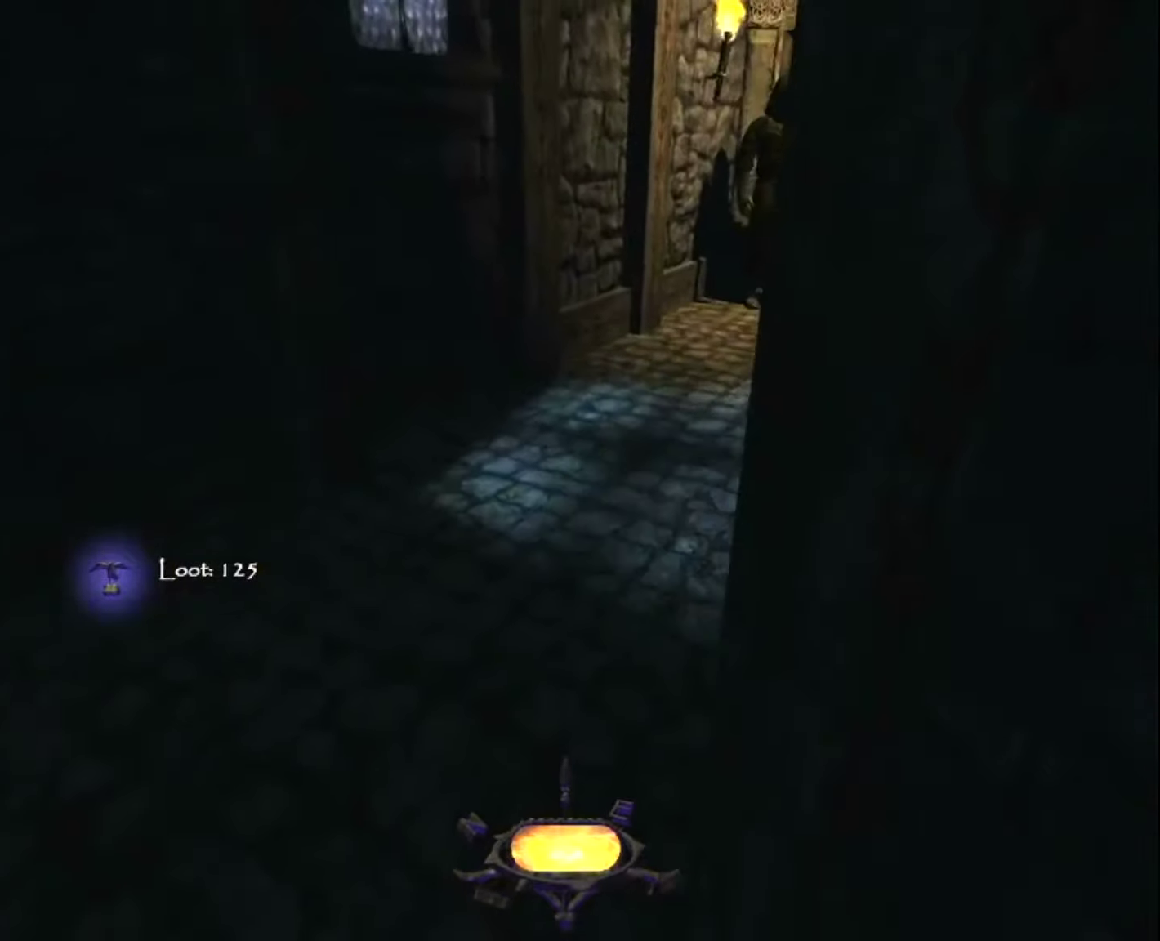
{"keys": ["z"], "mouse": [], "mouse_move": "right", "events": []}
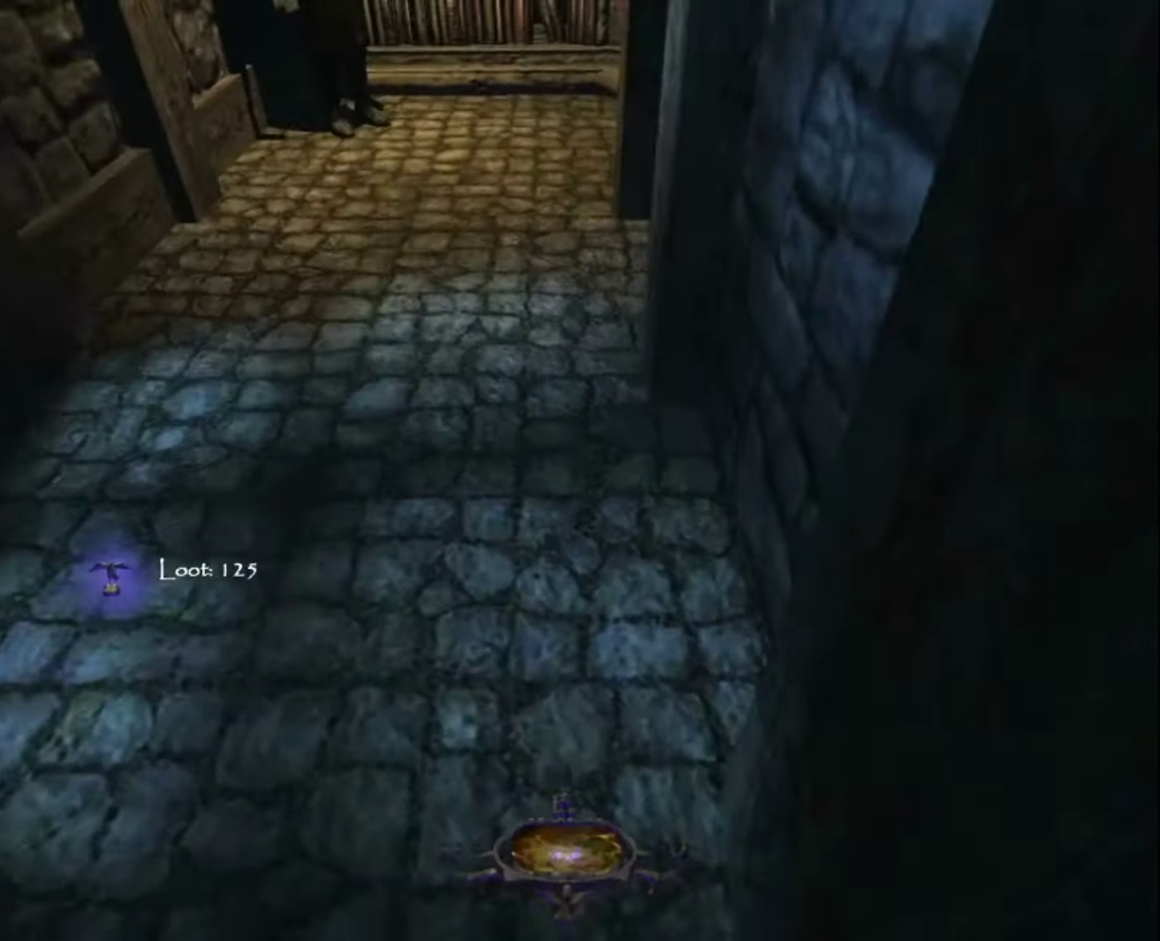
{"keys": ["z"], "mouse": [], "mouse_move": "up", "events": []}
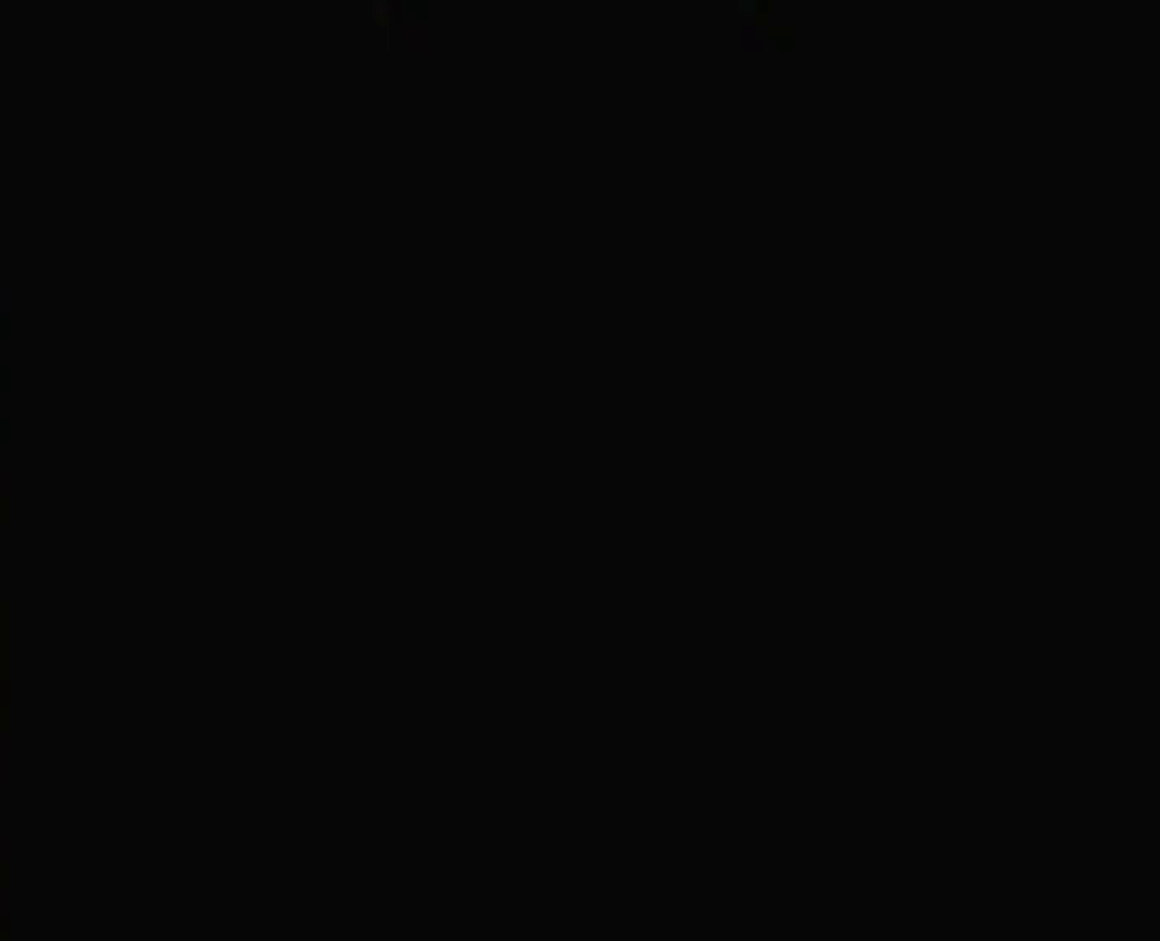
{"keys": [], "mouse": [], "mouse_move": "still", "events": [[17, "escape", "down"], [67, "z", "up"], [100, "escape", "up"]]}